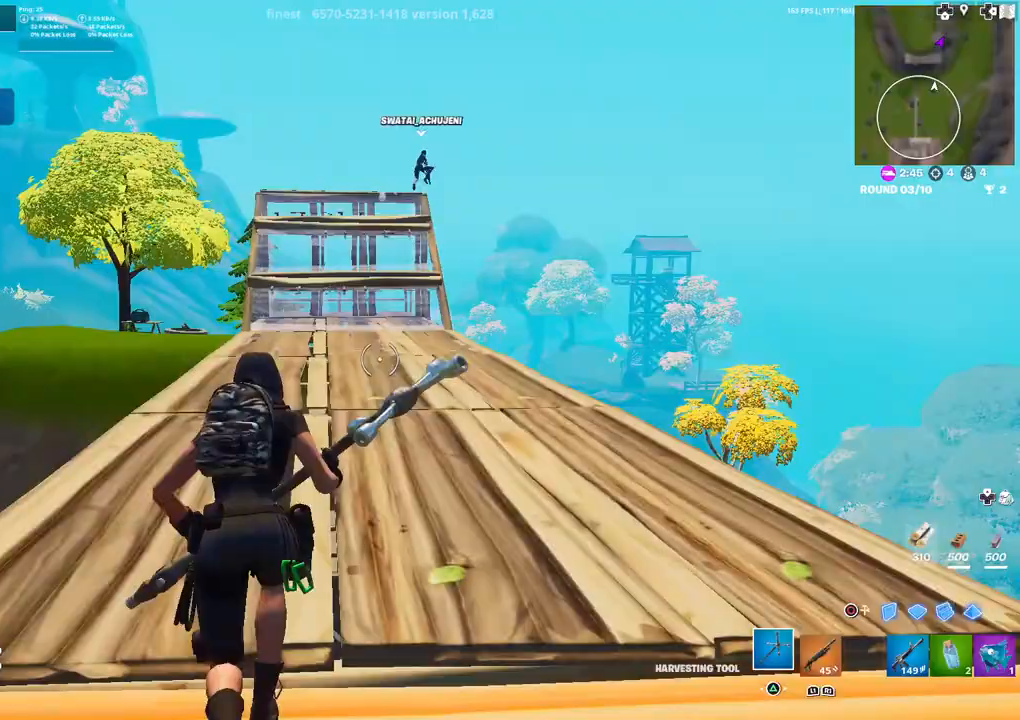
Gameplay with a controller (PlayStation layout); each line is a JSON object with the inputs held at the frame after it. "events" lists button and stick changes between this image and that frame as [ms after this image, input, new state], when the widget could be followed in between.
{"buttons": ["L3"], "left_stick": "up-left", "right_stick": "down", "events": [[483, "L3", "down"], [483, "left_stick", "up-left"], [500, "right_stick", "down"]]}
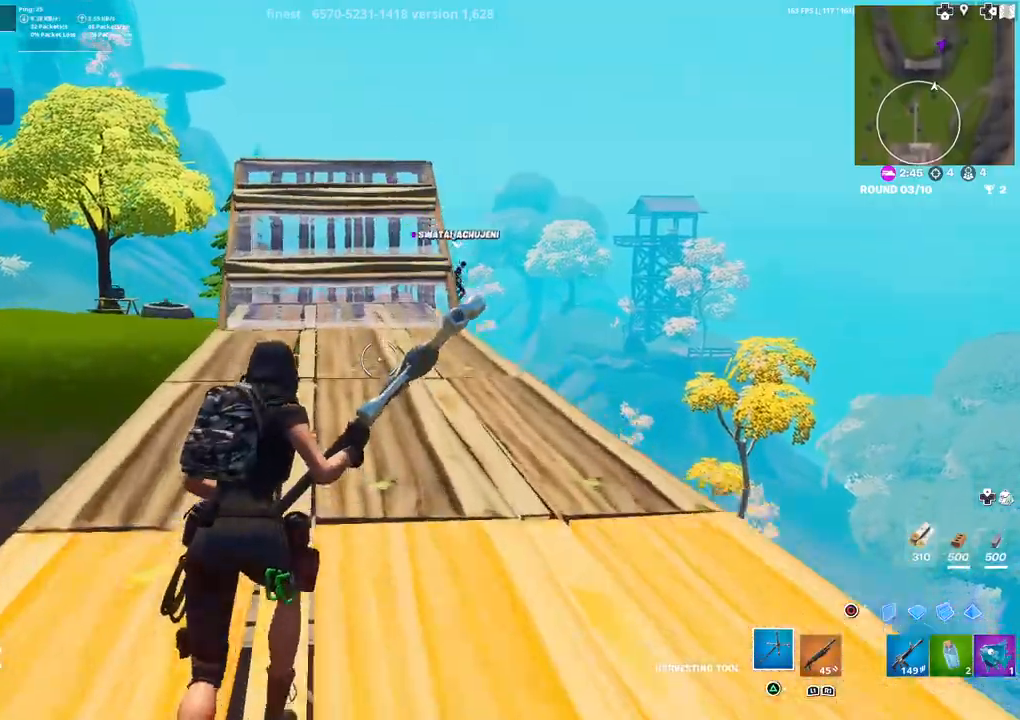
{"buttons": ["R1"], "left_stick": "up", "right_stick": "center", "events": [[100, "L3", "up"], [100, "right_stick", "center"], [183, "left_stick", "center"], [333, "left_stick", "up"], [467, "R1", "down"]]}
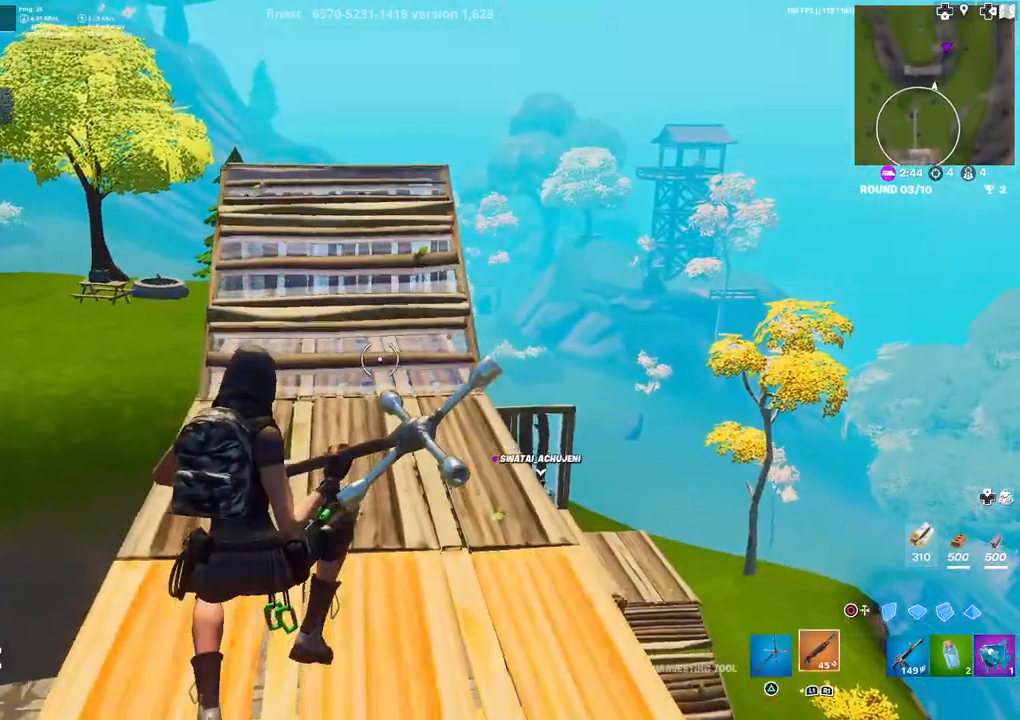
{"buttons": [], "left_stick": "up", "right_stick": "center", "events": [[83, "R1", "up"], [83, "TRIANGLE", "down"], [183, "TRIANGLE", "up"]]}
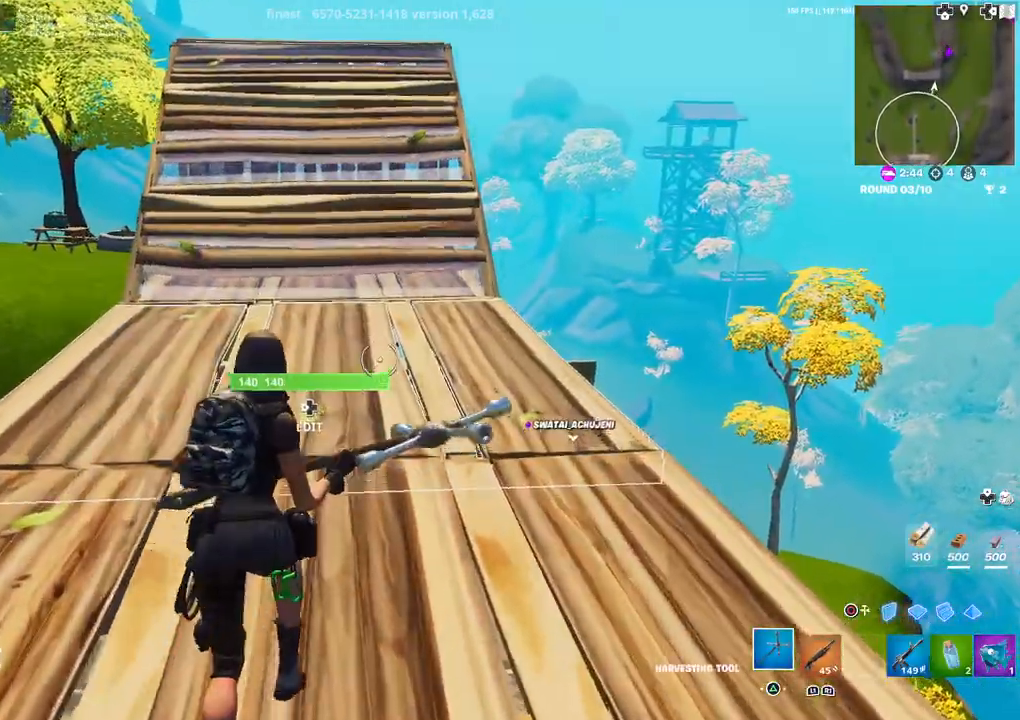
{"buttons": [], "left_stick": "up-left", "right_stick": "center", "events": [[33, "L3", "down"], [33, "left_stick", "up-left"], [150, "L3", "up"], [183, "R1", "down"], [283, "R1", "up"], [433, "R1", "down"], [500, "R1", "up"]]}
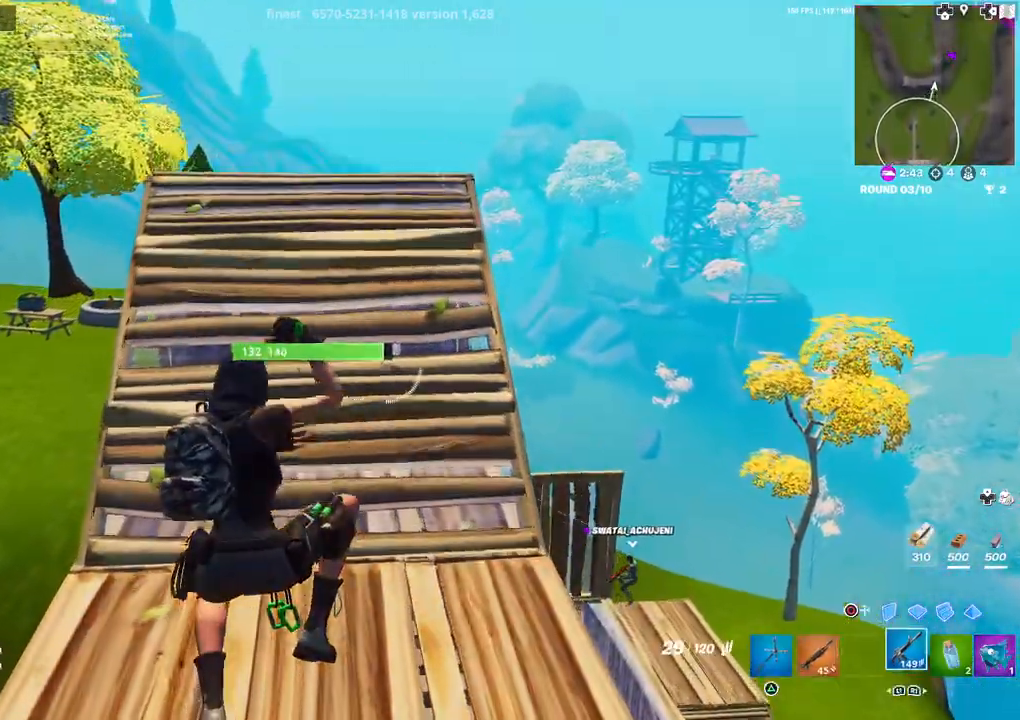
{"buttons": [], "left_stick": "up", "right_stick": "center", "events": [[133, "L1", "down"], [233, "L1", "up"], [300, "TRIANGLE", "down"], [367, "TRIANGLE", "up"], [400, "left_stick", "up"]]}
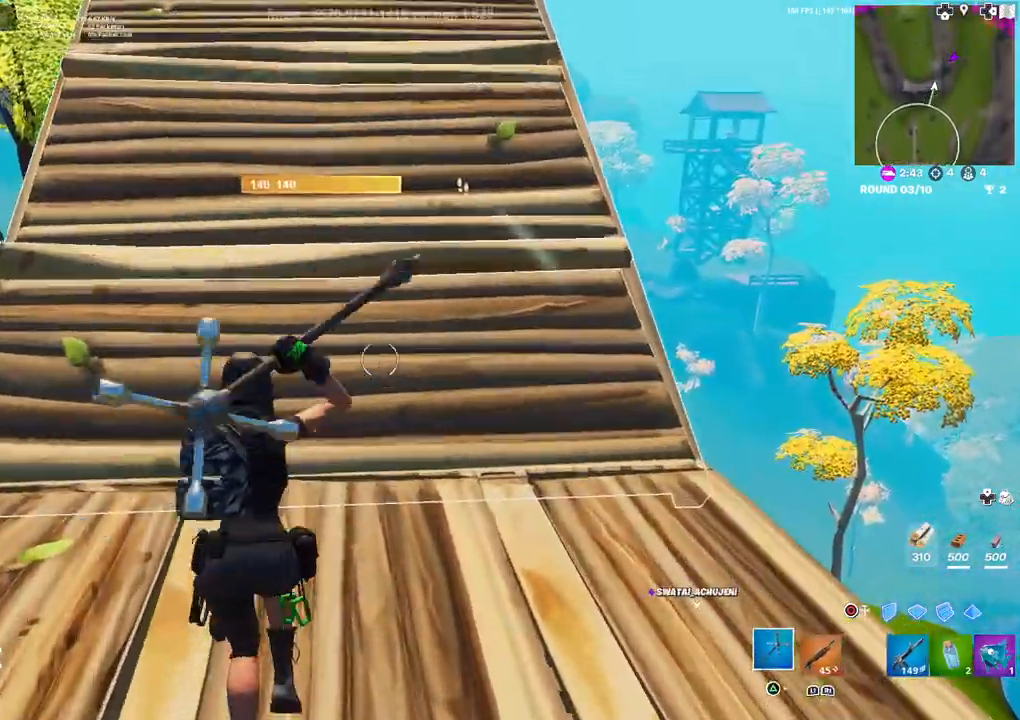
{"buttons": [], "left_stick": "up-left", "right_stick": "center", "events": [[250, "left_stick", "up-left"], [267, "L3", "down"], [400, "L3", "up"]]}
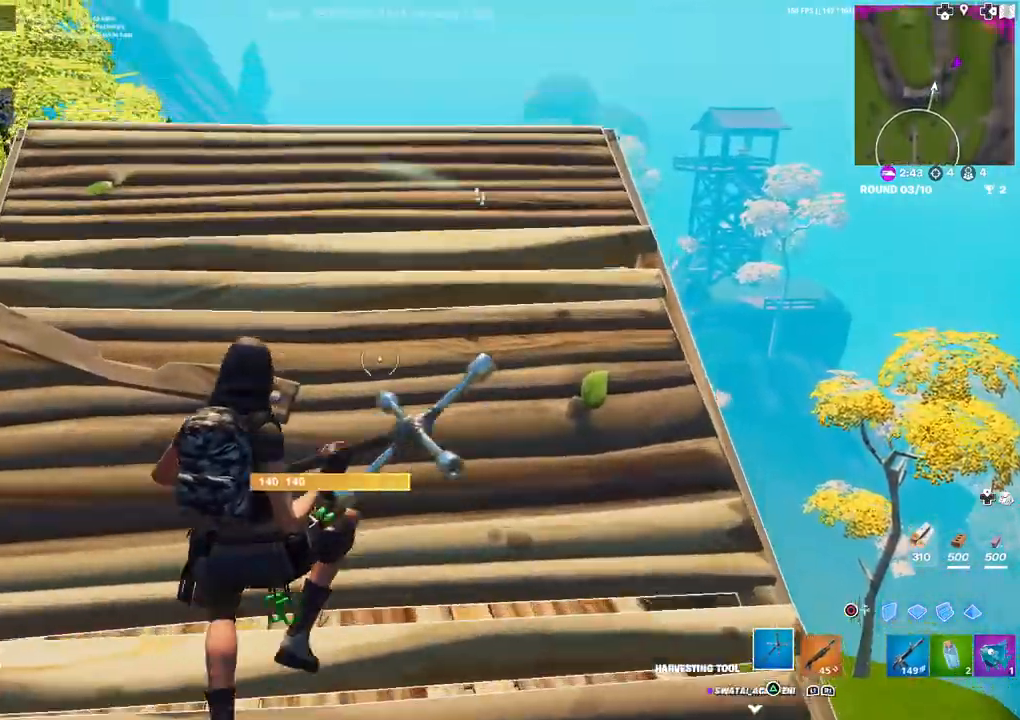
{"buttons": [], "left_stick": "up-left", "right_stick": "down", "events": [[83, "R1", "down"], [150, "TRIANGLE", "down"], [200, "R1", "up"], [250, "TRIANGLE", "up"], [417, "right_stick", "down"]]}
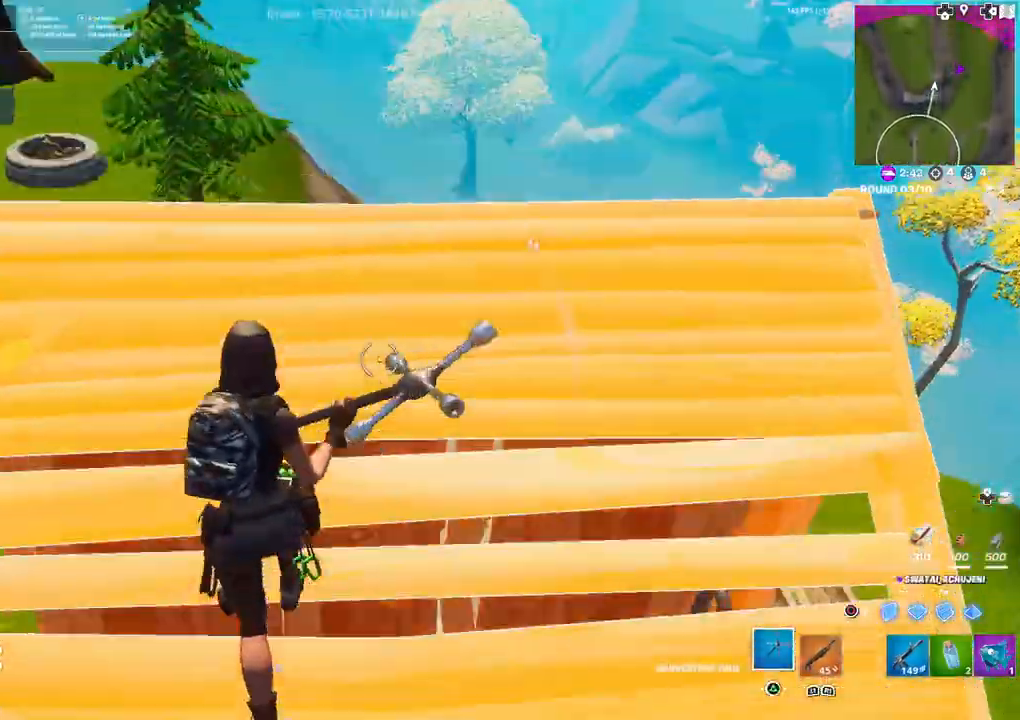
{"buttons": [], "left_stick": "up-left", "right_stick": "down", "events": [[117, "right_stick", "center"], [167, "left_stick", "up"], [267, "left_stick", "up-left"], [283, "L3", "down"], [300, "right_stick", "down"], [383, "L3", "up"]]}
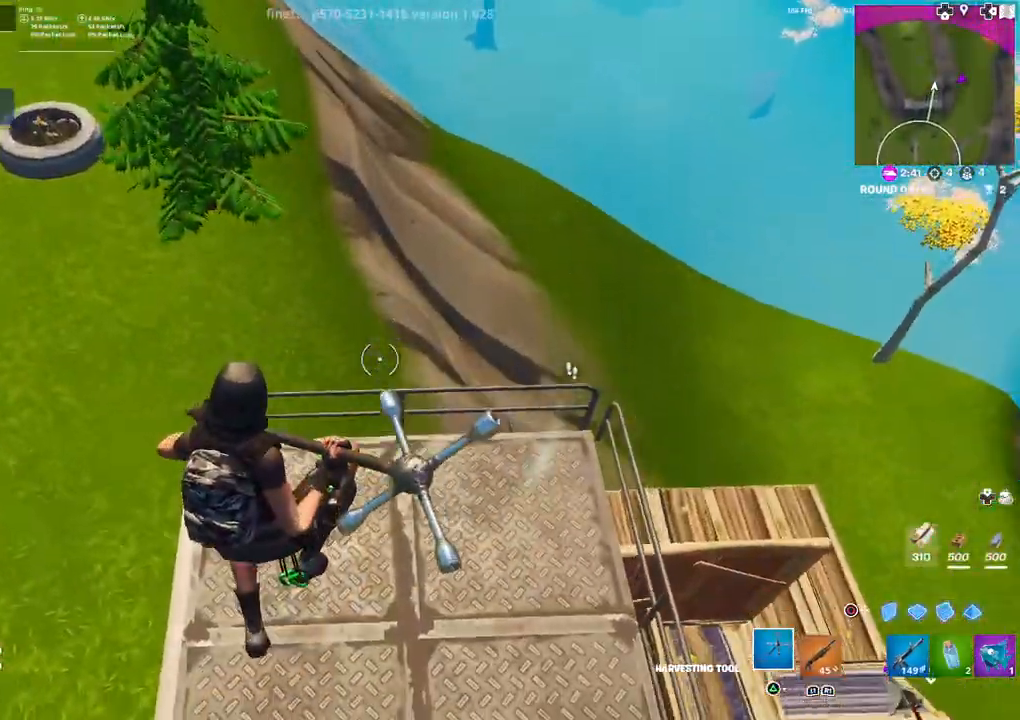
{"buttons": [], "left_stick": "right", "right_stick": "right", "events": [[100, "right_stick", "center"], [117, "left_stick", "up-right"], [200, "right_stick", "down-right"], [217, "R1", "down"], [267, "R1", "up"], [283, "left_stick", "right"], [383, "right_stick", "right"]]}
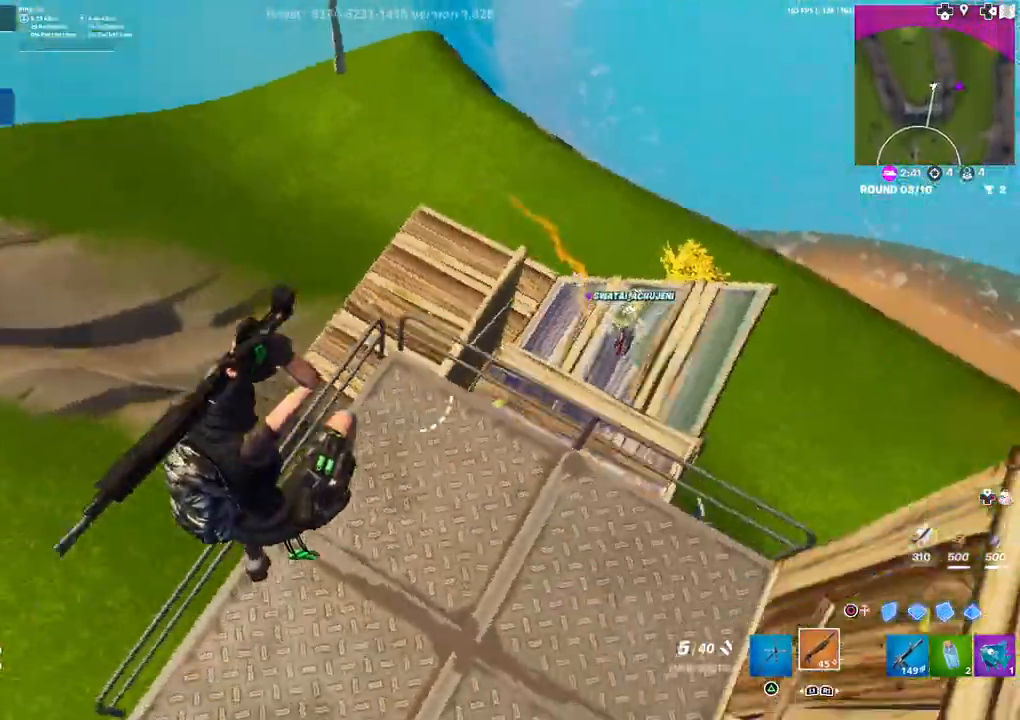
{"buttons": [], "left_stick": "right", "right_stick": "center", "events": [[50, "right_stick", "center"], [233, "right_stick", "up-right"], [367, "right_stick", "center"]]}
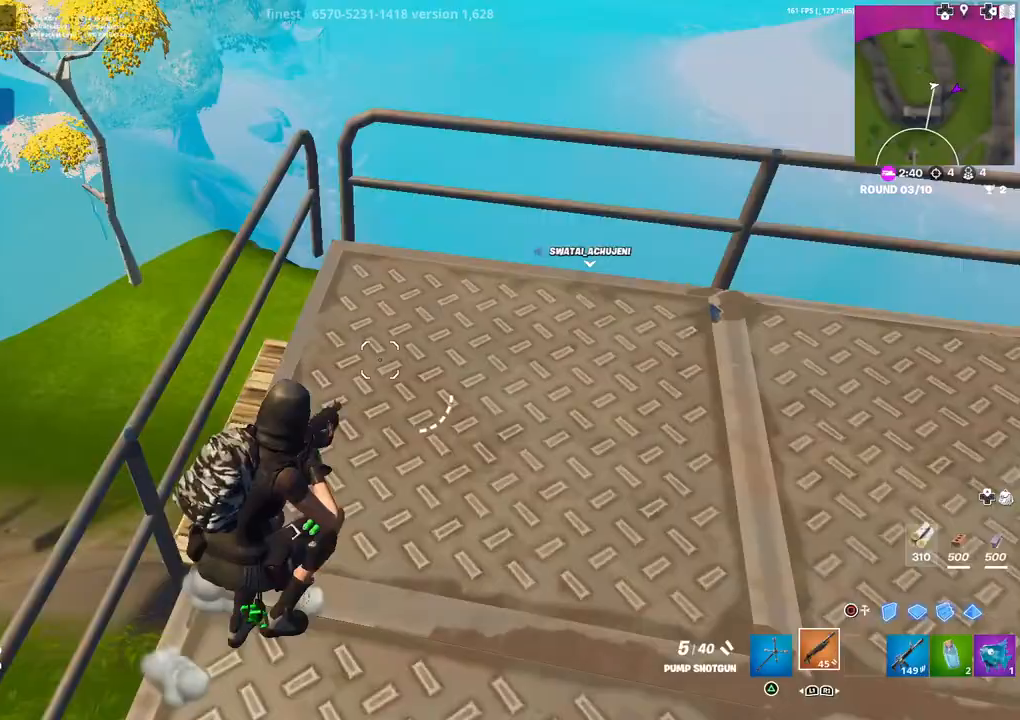
{"buttons": [], "left_stick": "up-right", "right_stick": "center", "events": [[350, "left_stick", "up-right"]]}
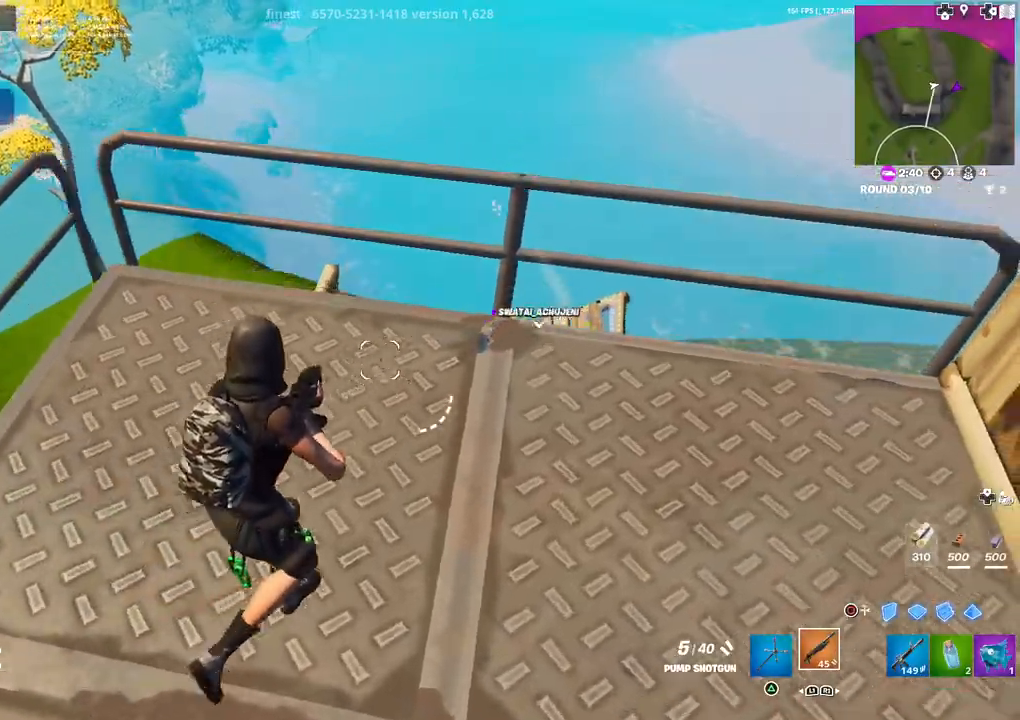
{"buttons": [], "left_stick": "down-left", "right_stick": "left", "events": [[383, "left_stick", "center"], [467, "left_stick", "down-left"], [467, "right_stick", "left"]]}
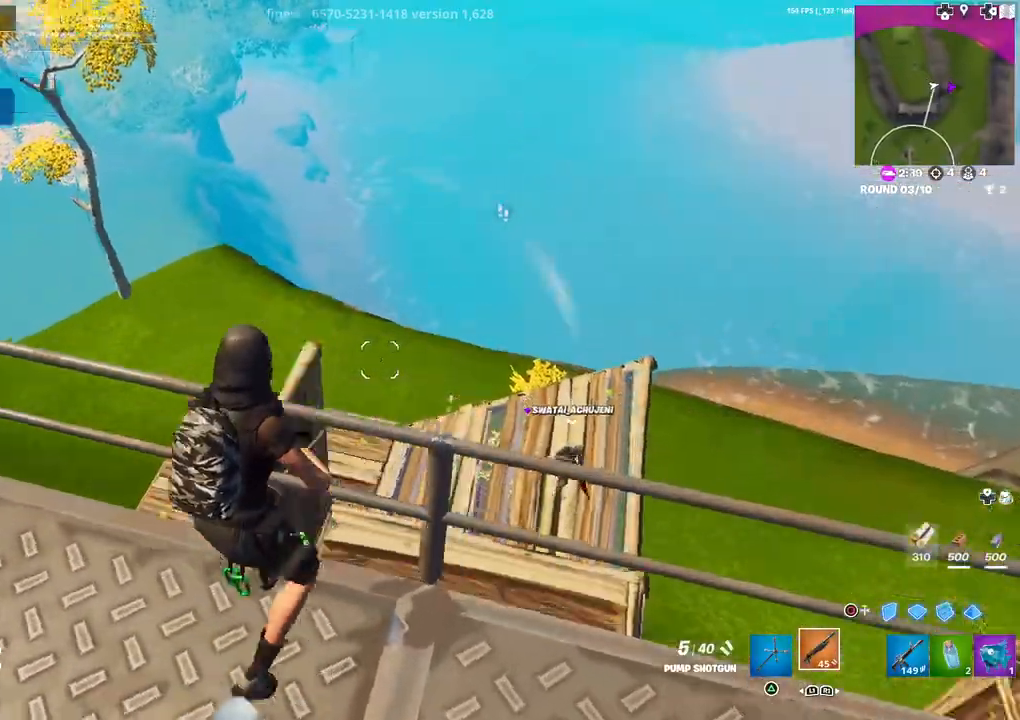
{"buttons": [], "left_stick": "up-left", "right_stick": "left", "events": [[183, "left_stick", "left"], [183, "right_stick", "up-left"], [283, "left_stick", "up-left"], [333, "right_stick", "left"]]}
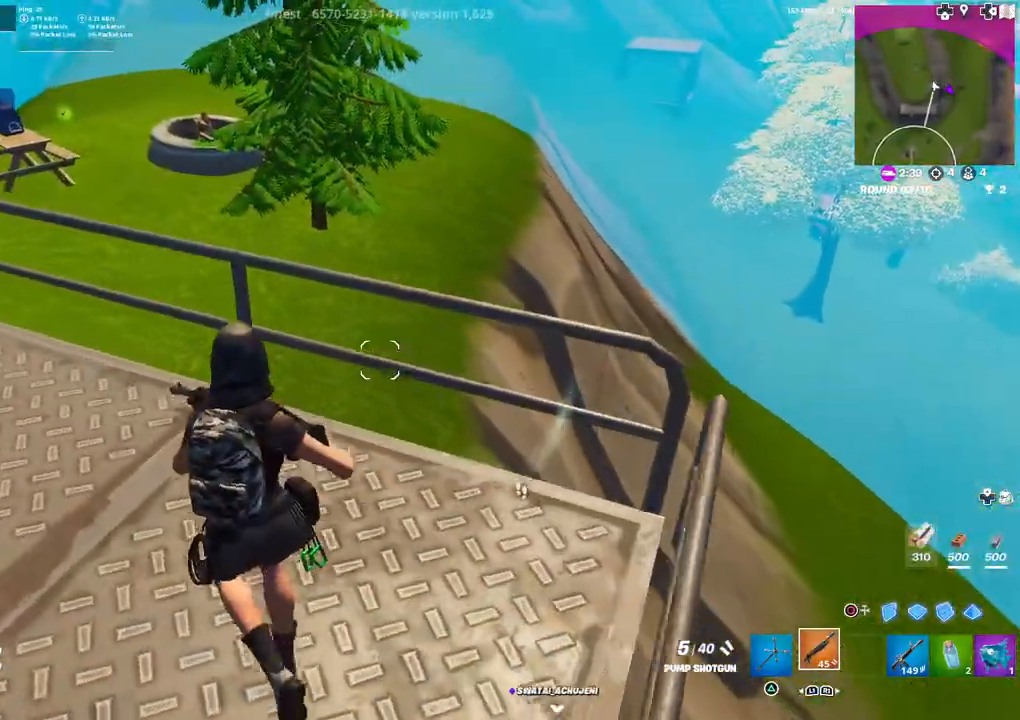
{"buttons": [], "left_stick": "up-left", "right_stick": "center", "events": [[50, "right_stick", "center"], [167, "right_stick", "left"], [183, "L3", "down"], [317, "L3", "up"], [400, "right_stick", "center"]]}
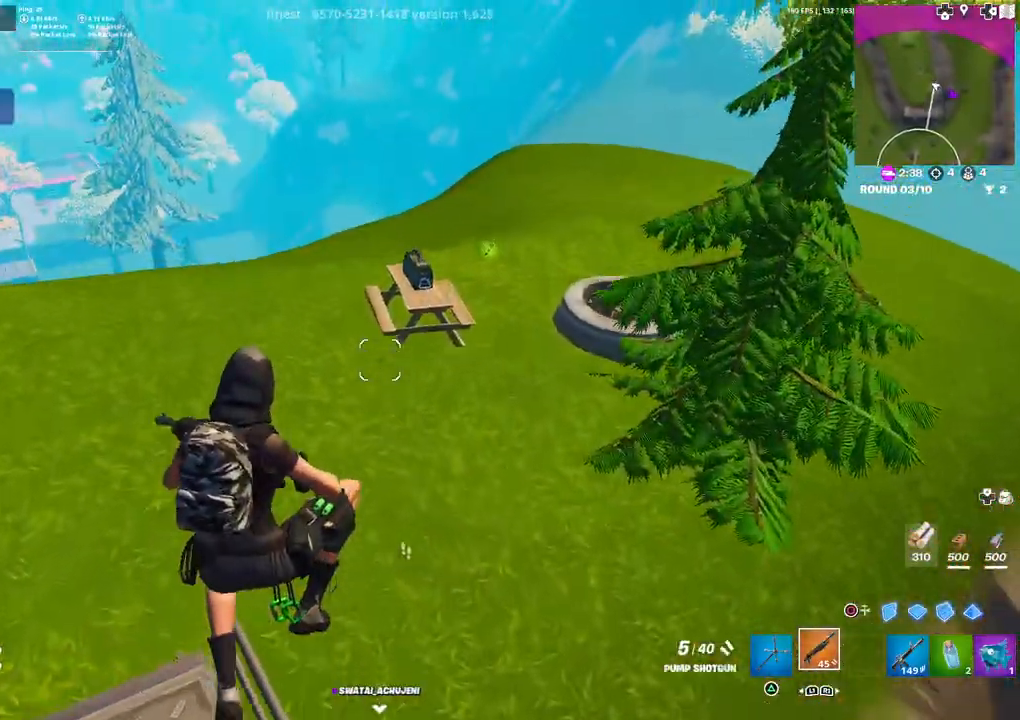
{"buttons": ["TRIANGLE"], "left_stick": "up", "right_stick": "center", "events": [[267, "left_stick", "up"], [450, "TRIANGLE", "down"]]}
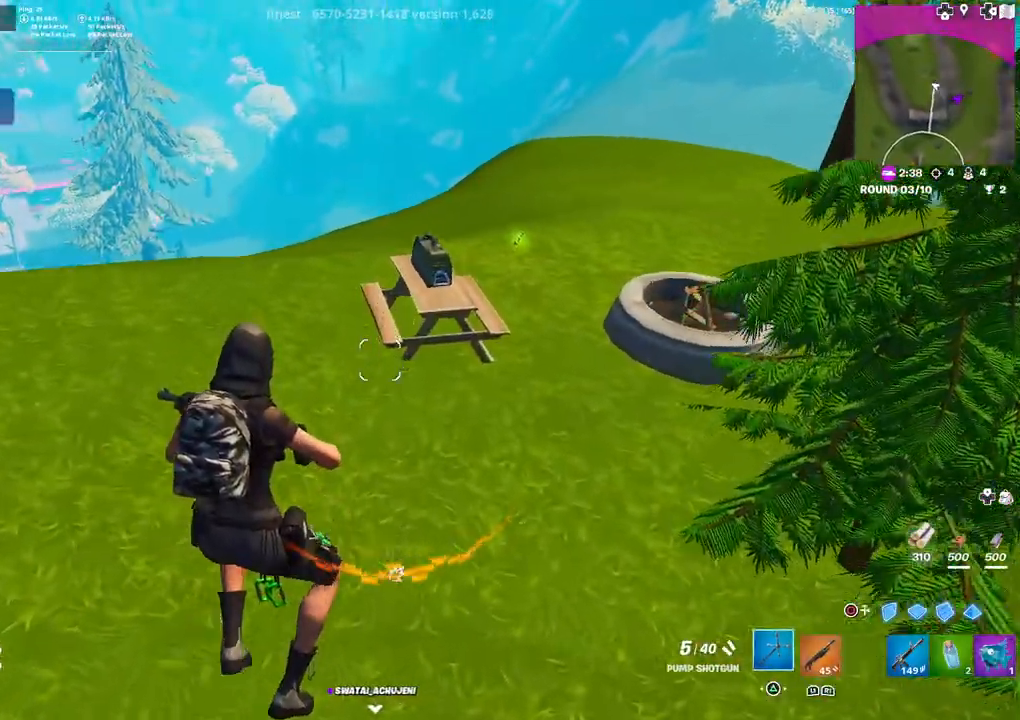
{"buttons": [], "left_stick": "up-right", "right_stick": "center", "events": [[67, "TRIANGLE", "up"], [167, "right_stick", "up"], [250, "right_stick", "center"], [400, "left_stick", "up-right"]]}
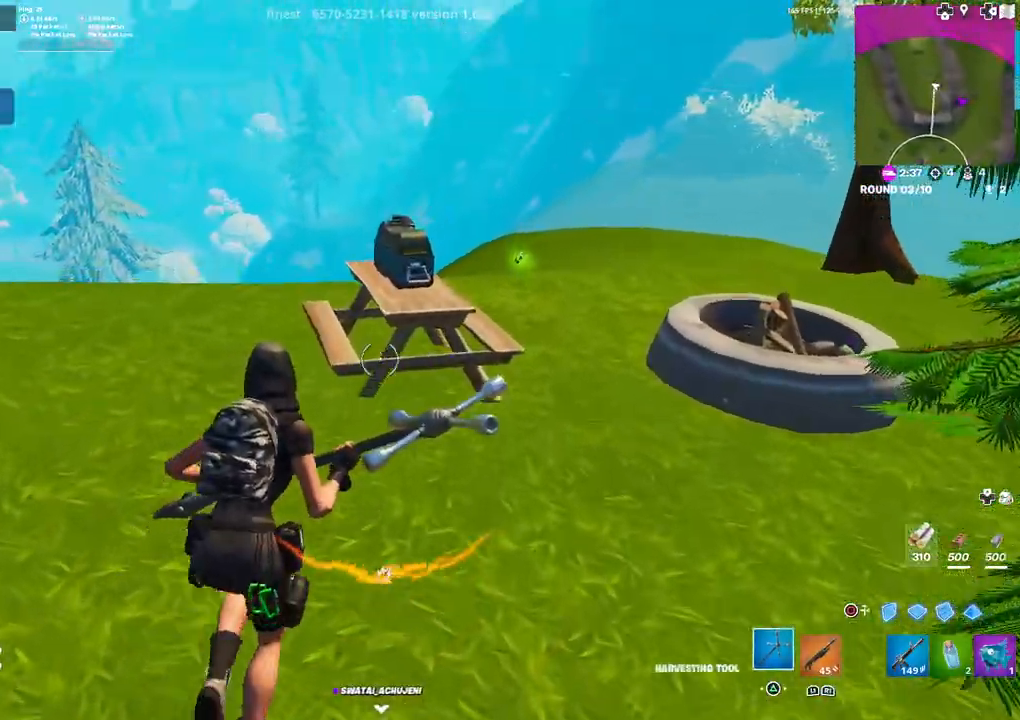
{"buttons": ["TRIANGLE"], "left_stick": "up-right", "right_stick": "center", "events": [[17, "R2", "down"], [133, "R3", "down"], [200, "R3", "up"], [300, "R2", "up"], [500, "TRIANGLE", "down"]]}
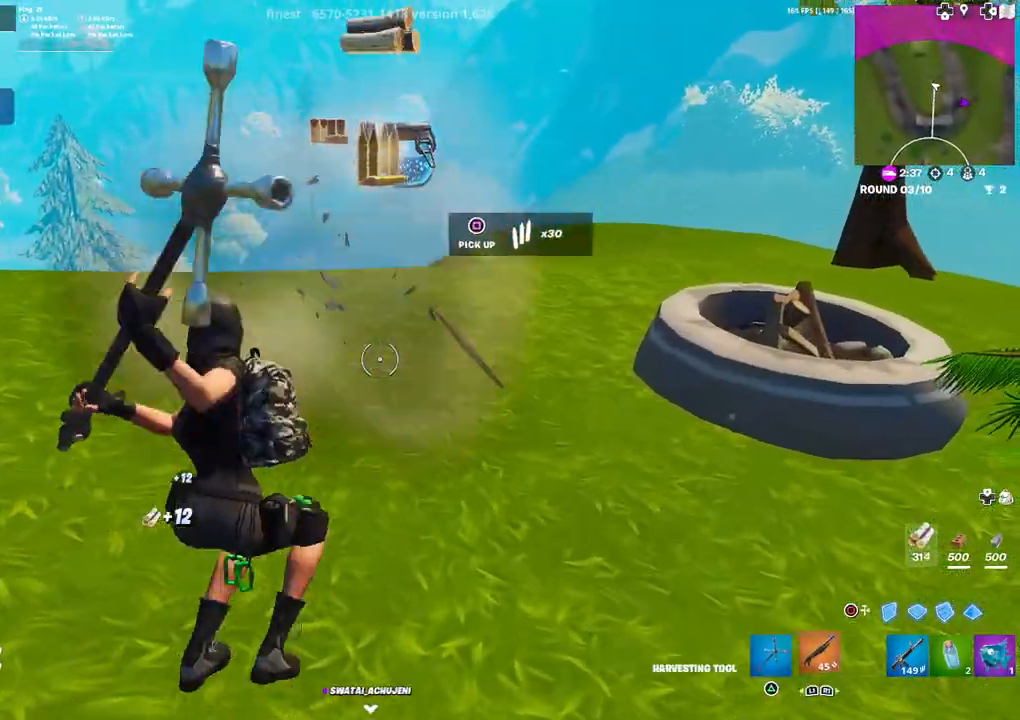
{"buttons": [], "left_stick": "up", "right_stick": "center", "events": [[100, "TRIANGLE", "up"], [317, "right_stick", "down-right"], [333, "L3", "down"], [400, "left_stick", "up"], [417, "L3", "up"], [433, "right_stick", "center"]]}
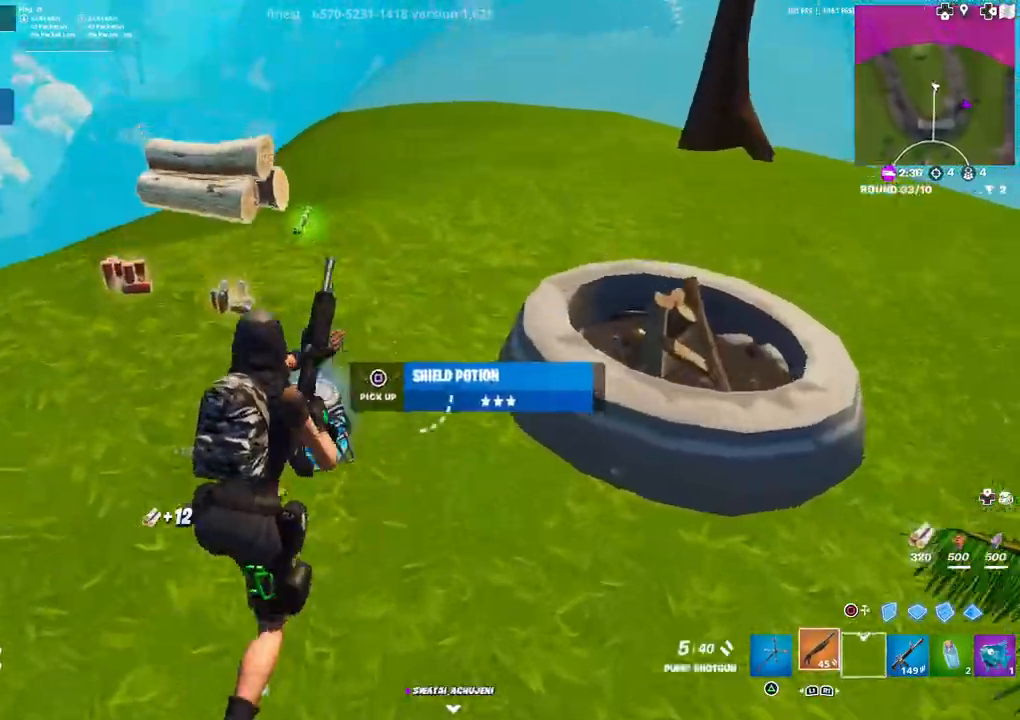
{"buttons": [], "left_stick": "up", "right_stick": "right", "events": [[17, "left_stick", "up-left"], [67, "TRIANGLE", "down"], [117, "TRIANGLE", "up"], [267, "right_stick", "up-left"], [350, "left_stick", "up"], [350, "right_stick", "down-right"], [450, "right_stick", "right"]]}
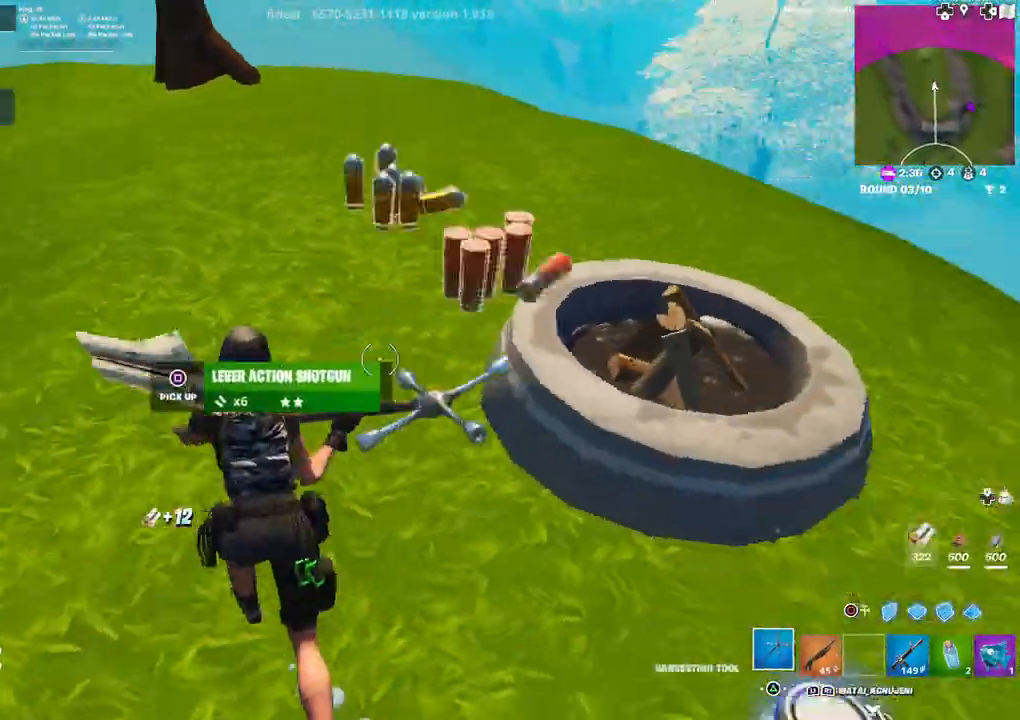
{"buttons": [], "left_stick": "up-right", "right_stick": "right", "events": [[200, "left_stick", "up-right"], [267, "right_stick", "center"], [450, "right_stick", "right"]]}
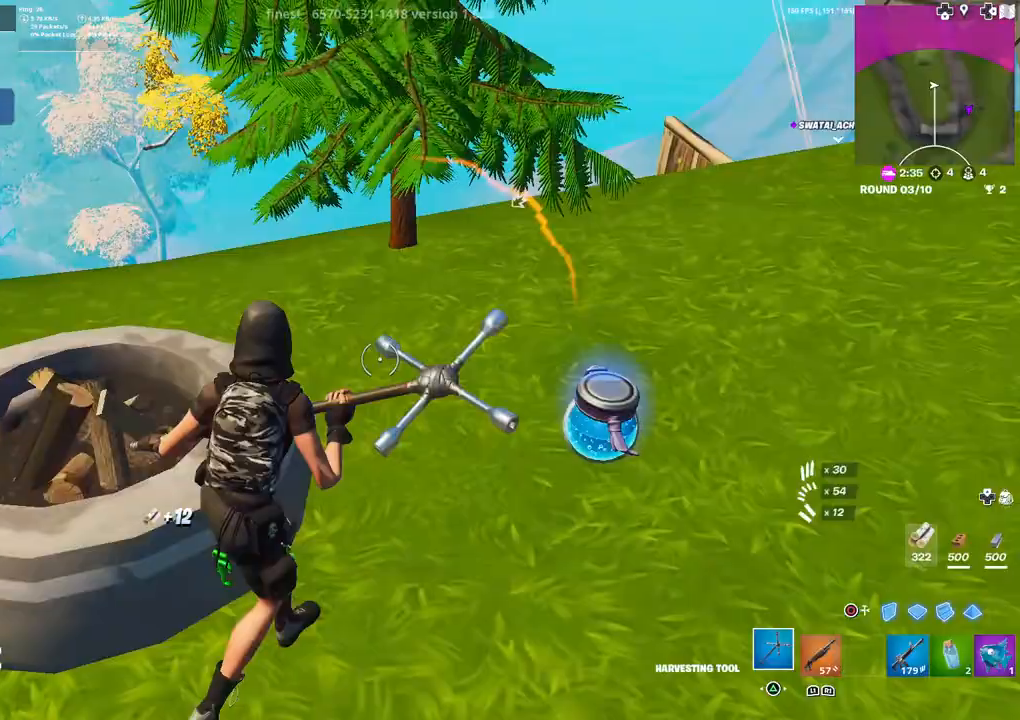
{"buttons": [], "left_stick": "up-right", "right_stick": "center", "events": [[83, "right_stick", "center"], [367, "L3", "down"], [383, "right_stick", "down-right"], [433, "L3", "up"], [450, "right_stick", "center"]]}
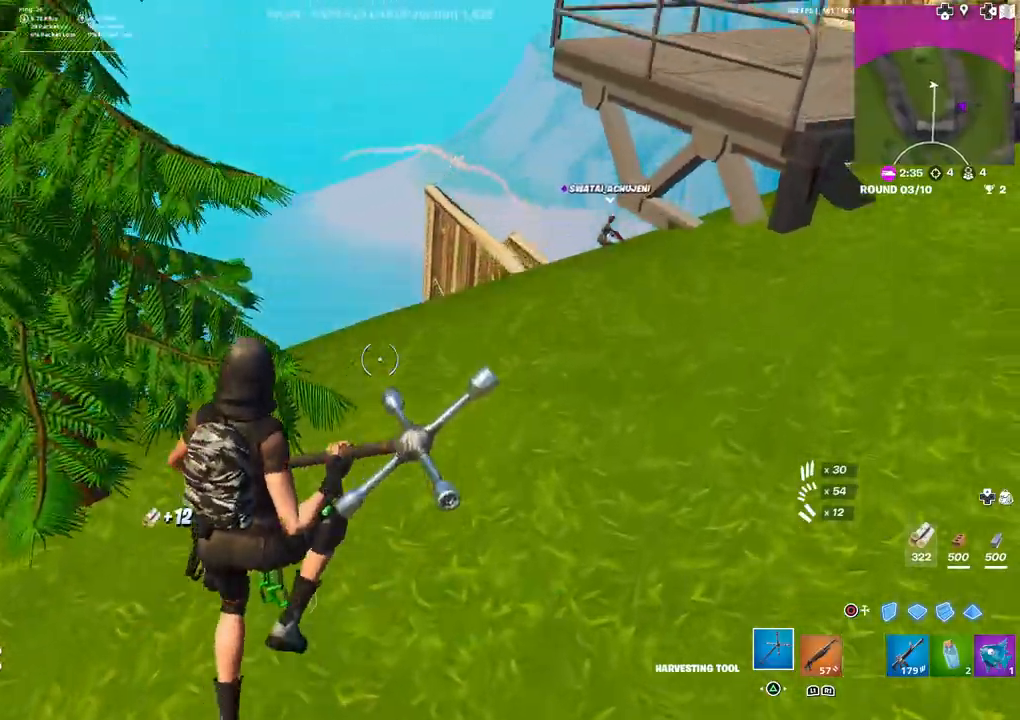
{"buttons": ["R1"], "left_stick": "up", "right_stick": "center", "events": [[150, "right_stick", "right"], [200, "right_stick", "center"], [383, "left_stick", "up"], [483, "R1", "down"]]}
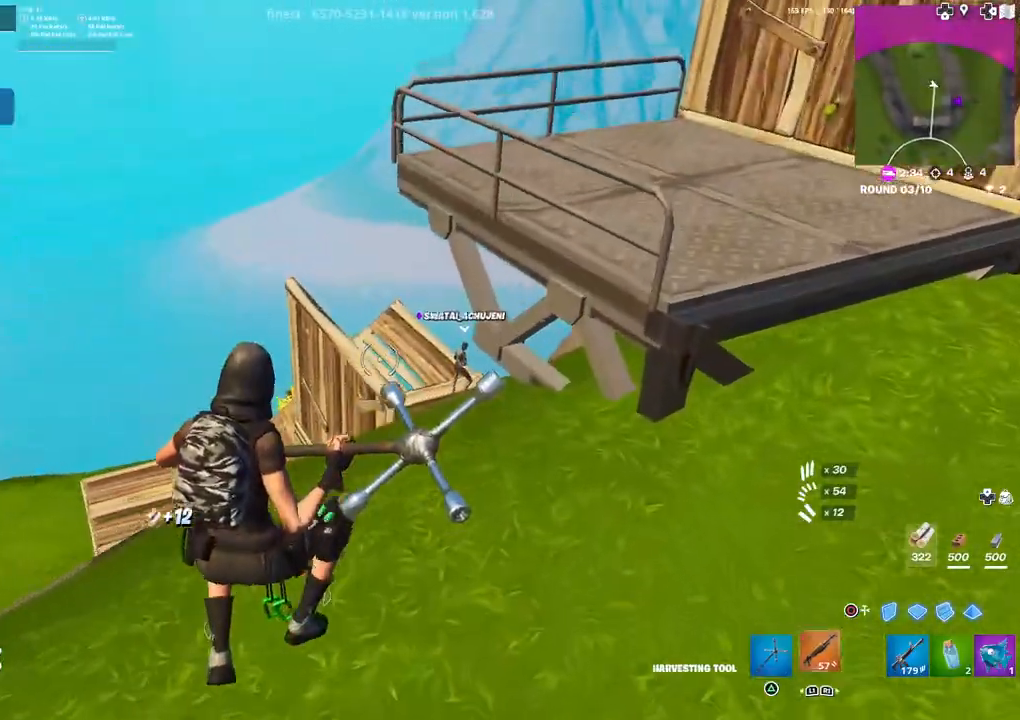
{"buttons": [], "left_stick": "up-left", "right_stick": "center", "events": [[83, "R1", "up"], [100, "left_stick", "up-left"], [367, "TRIANGLE", "down"], [450, "TRIANGLE", "up"]]}
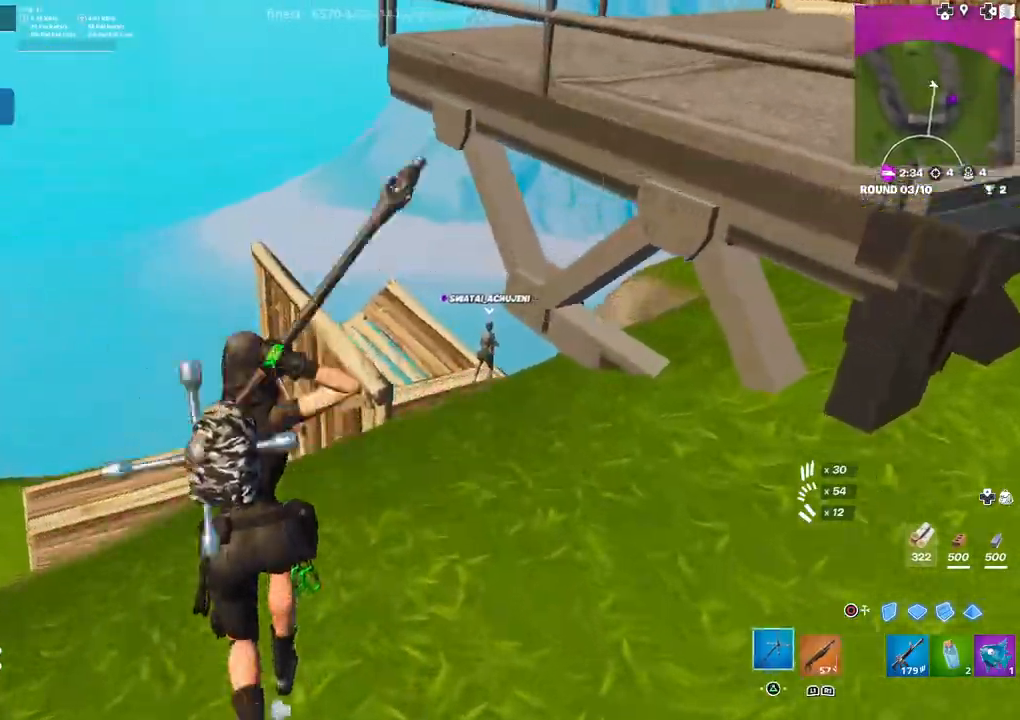
{"buttons": [], "left_stick": "up-left", "right_stick": "down-left", "events": [[150, "L3", "down"], [267, "L3", "up"], [300, "CIRCLE", "down"], [367, "CIRCLE", "up"], [417, "right_stick", "down-left"]]}
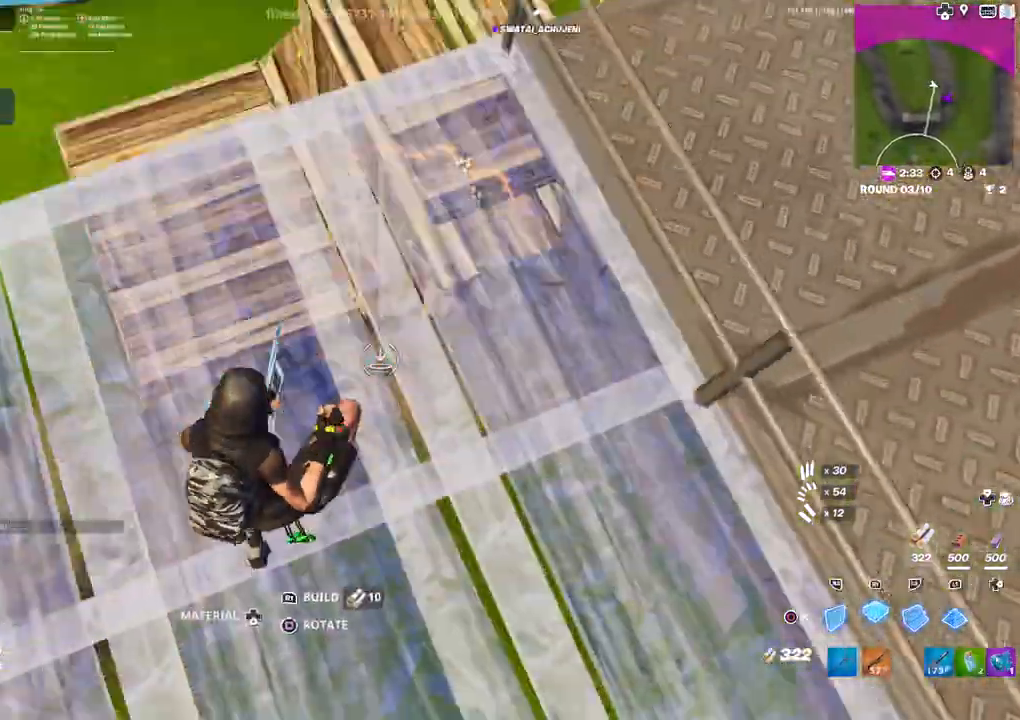
{"buttons": ["R1"], "left_stick": "up", "right_stick": "down", "events": [[33, "left_stick", "up"], [50, "R1", "down"], [50, "right_stick", "up-right"], [150, "right_stick", "center"], [283, "CIRCLE", "down"], [333, "CIRCLE", "up"], [333, "R1", "up"], [467, "R1", "down"], [500, "right_stick", "down"]]}
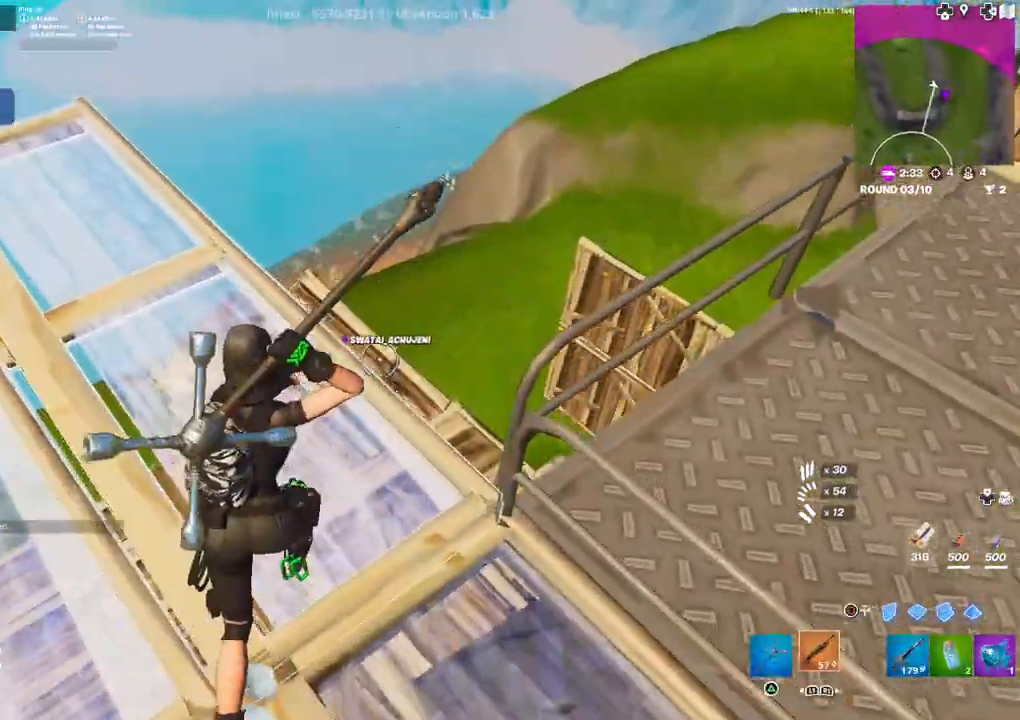
{"buttons": [], "left_stick": "down-right", "right_stick": "down", "events": [[67, "R1", "up"], [117, "L3", "down"], [117, "right_stick", "center"], [167, "right_stick", "down"], [217, "L3", "up"], [250, "right_stick", "center"], [300, "left_stick", "right"], [350, "left_stick", "down-right"], [433, "right_stick", "down"]]}
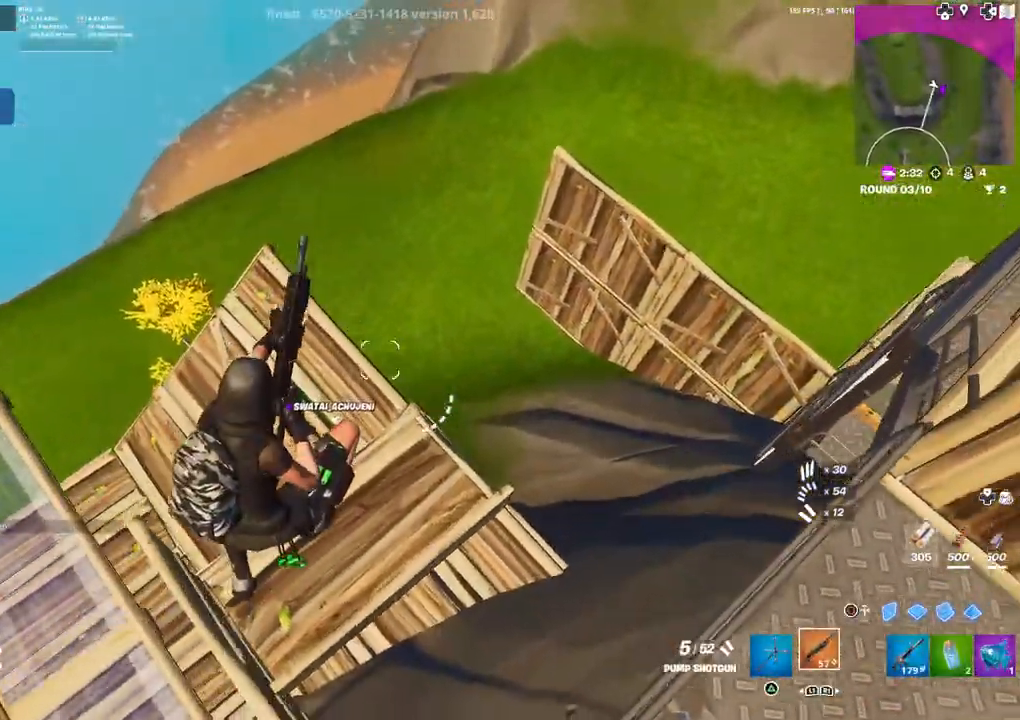
{"buttons": [], "left_stick": "left", "right_stick": "center", "events": [[33, "right_stick", "center"], [183, "left_stick", "down-left"], [500, "left_stick", "left"]]}
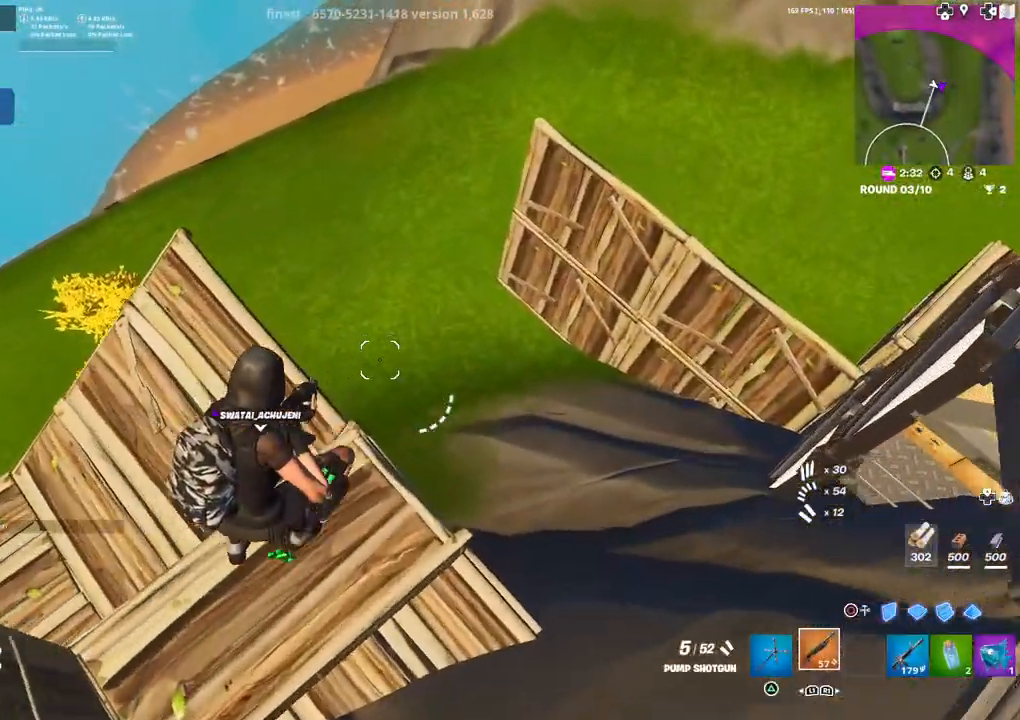
{"buttons": [], "left_stick": "up-right", "right_stick": "center", "events": [[17, "left_stick", "up-left"], [183, "left_stick", "up"], [283, "left_stick", "up-right"]]}
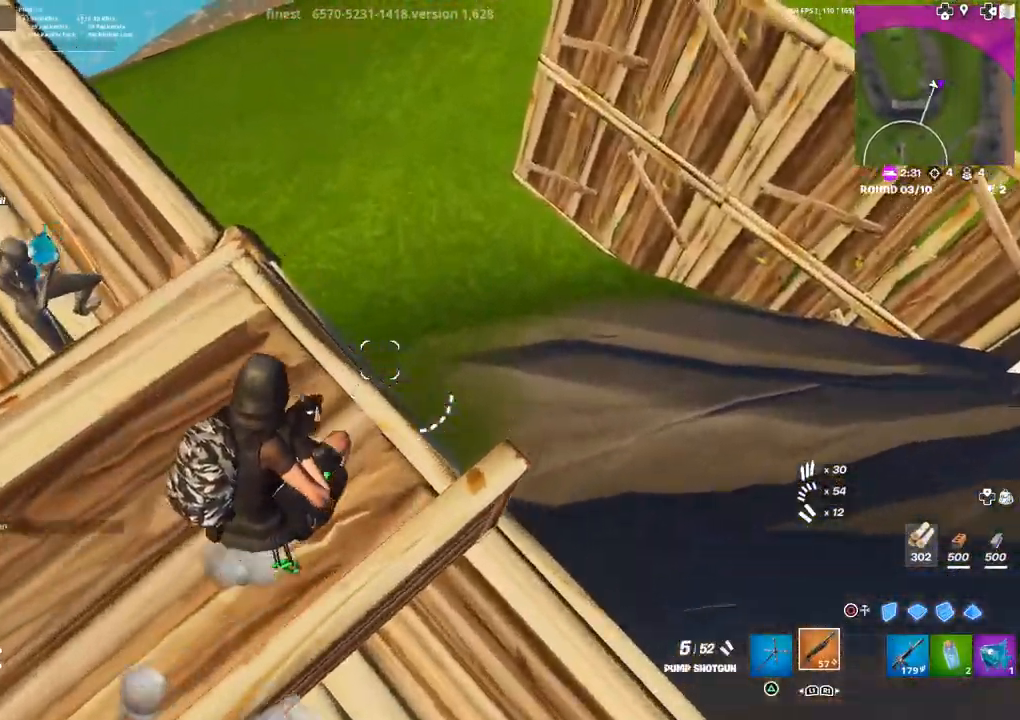
{"buttons": [], "left_stick": "left", "right_stick": "right", "events": [[33, "right_stick", "left"], [200, "left_stick", "center"], [200, "right_stick", "center"], [250, "left_stick", "left"], [450, "right_stick", "right"]]}
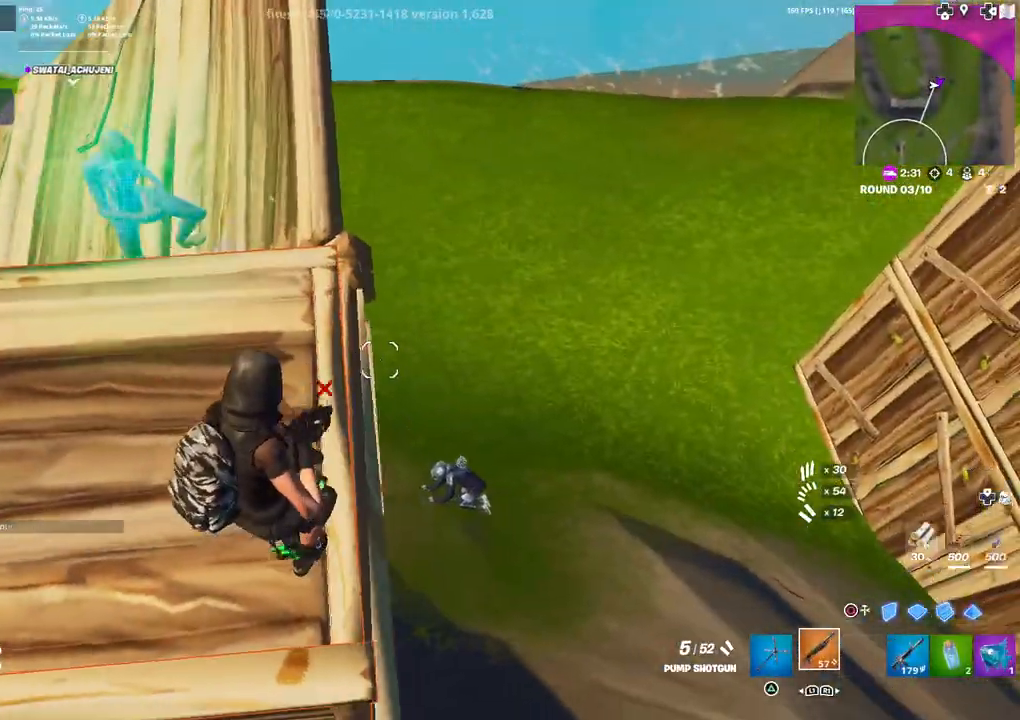
{"buttons": [], "left_stick": "down-right", "right_stick": "center", "events": [[17, "right_stick", "center"], [133, "left_stick", "up"], [183, "left_stick", "right"], [450, "left_stick", "down-right"]]}